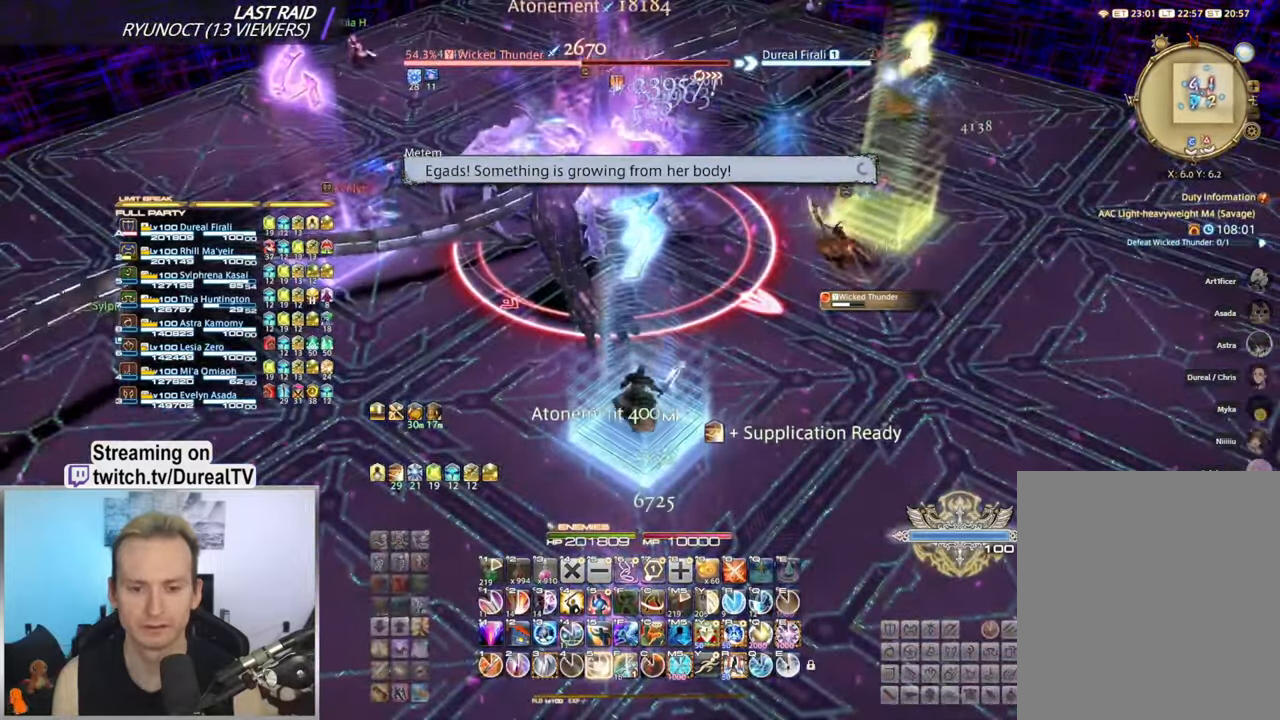
Gameplay with keyboard and mouse; each line is a JSON object with the keys and mouse buttons held at the frame after it. "events" lists presses ("down") and releases ("up") of "1", "2", "3", "4", "5", "a", "alt", "b", "c", "ctrl", "d", "e", "f", "g", "q", "r", "s", "shift", "space", "t", "tab", "v", "w", "x", "y", "mouse_left", "mouse_wheel", "mouse_right", "mouse_mb4" and "mouse_mb5" between this image and that frame as [ms after this image, input, new state], when the widget could be followed in between. "mouse_left", "mouse_wheel", "mouse_right", "mouse_mb4", "mouse_mb5" = the "left", "wheel", "right", "mb4", "mb5" buttons of the "mouse" list. No other keys are recorded. "wheel" means that the mouse wheel is clicked or scrolled. Mouse movement is not recorded.
{"keys": [], "mouse": ["right"], "events": [[67, "5", "down"], [150, "5", "up"]]}
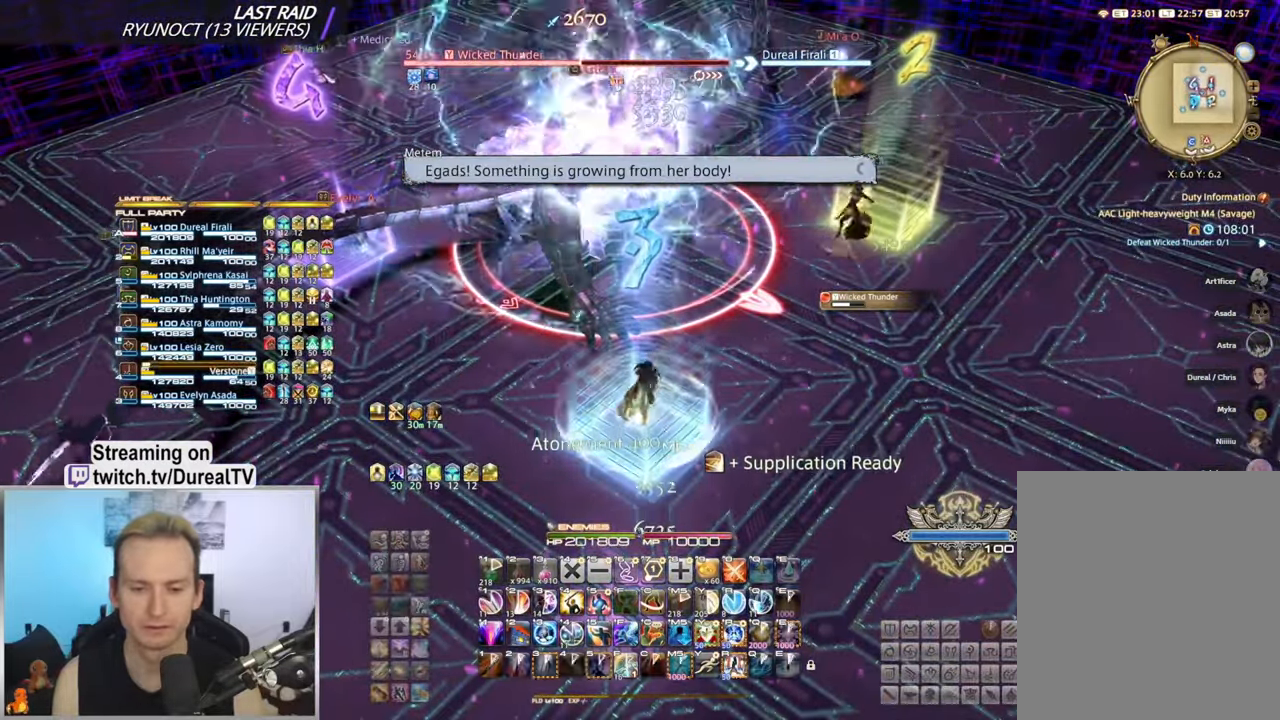
{"keys": [], "mouse": ["right"], "events": [[167, "mouse_wheel", "down"], [383, "mouse_wheel", "up"]]}
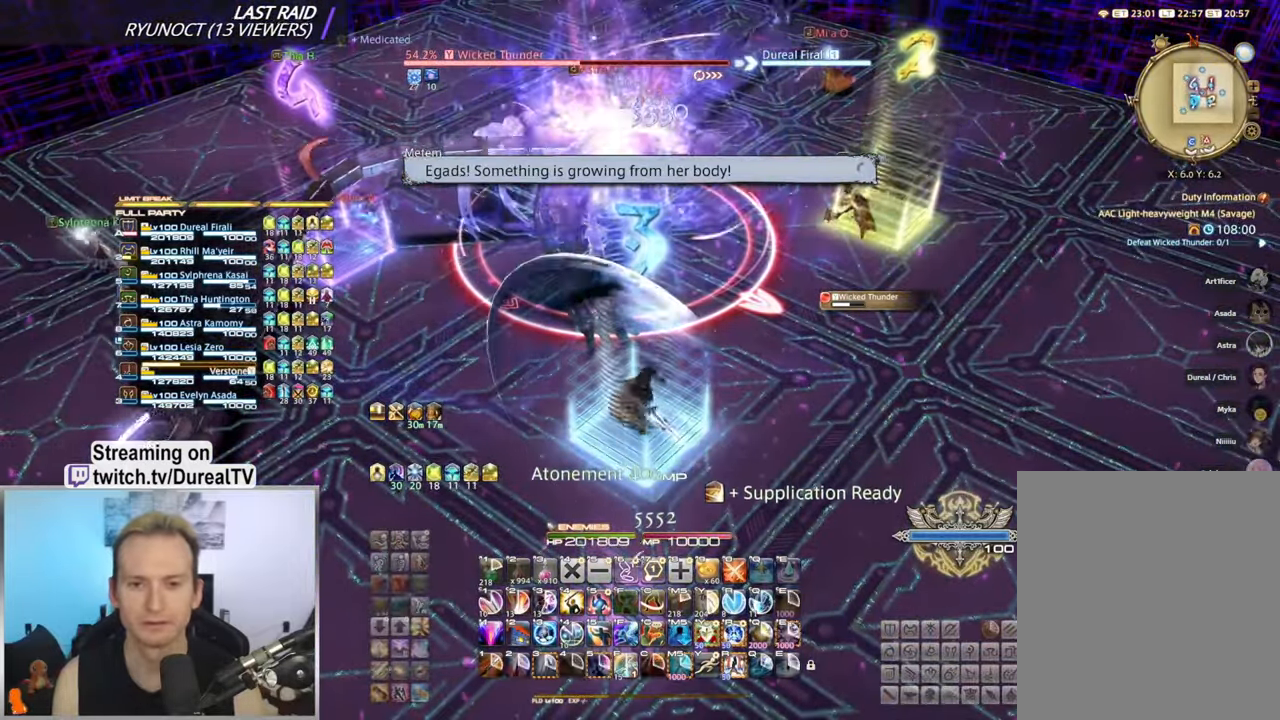
{"keys": [], "mouse": ["right"], "events": []}
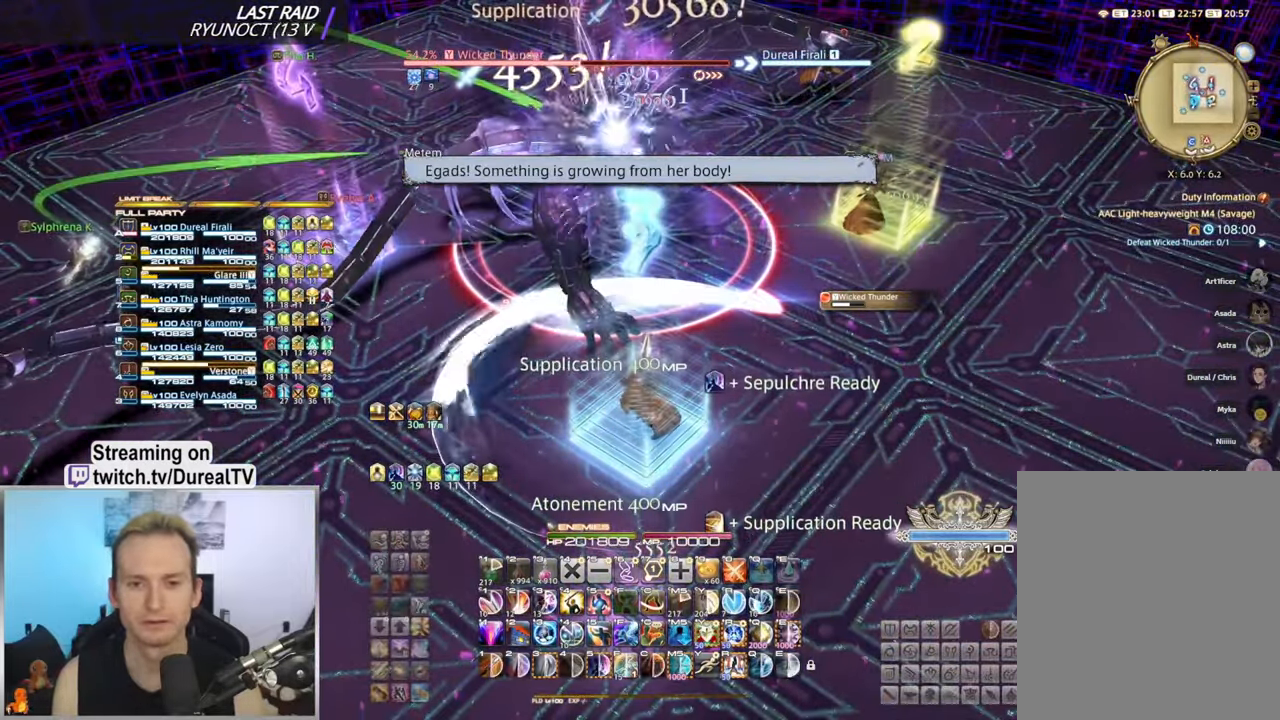
{"keys": [], "mouse": ["right"], "events": [[400, "5", "down"], [483, "5", "up"]]}
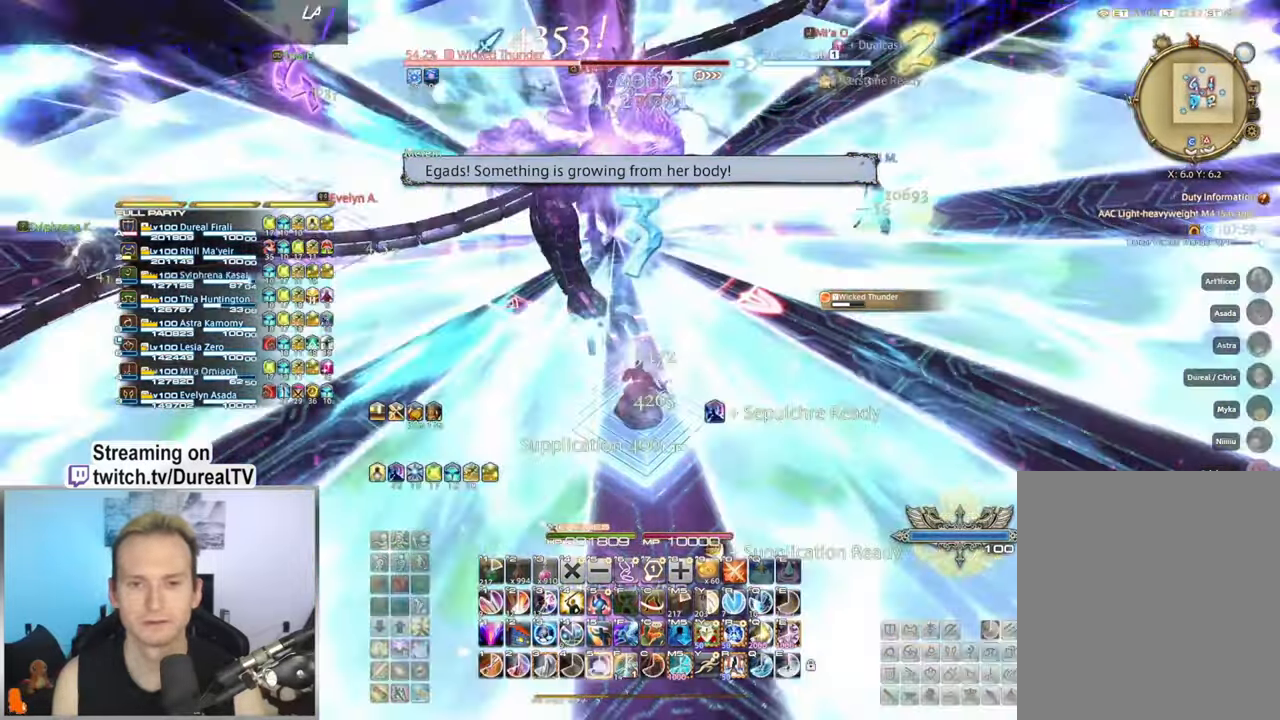
{"keys": ["5"], "mouse": ["right"], "events": [[83, "5", "down"], [167, "5", "up"], [233, "a", "down"], [283, "5", "down"], [350, "5", "up"], [433, "a", "up"], [450, "5", "down"]]}
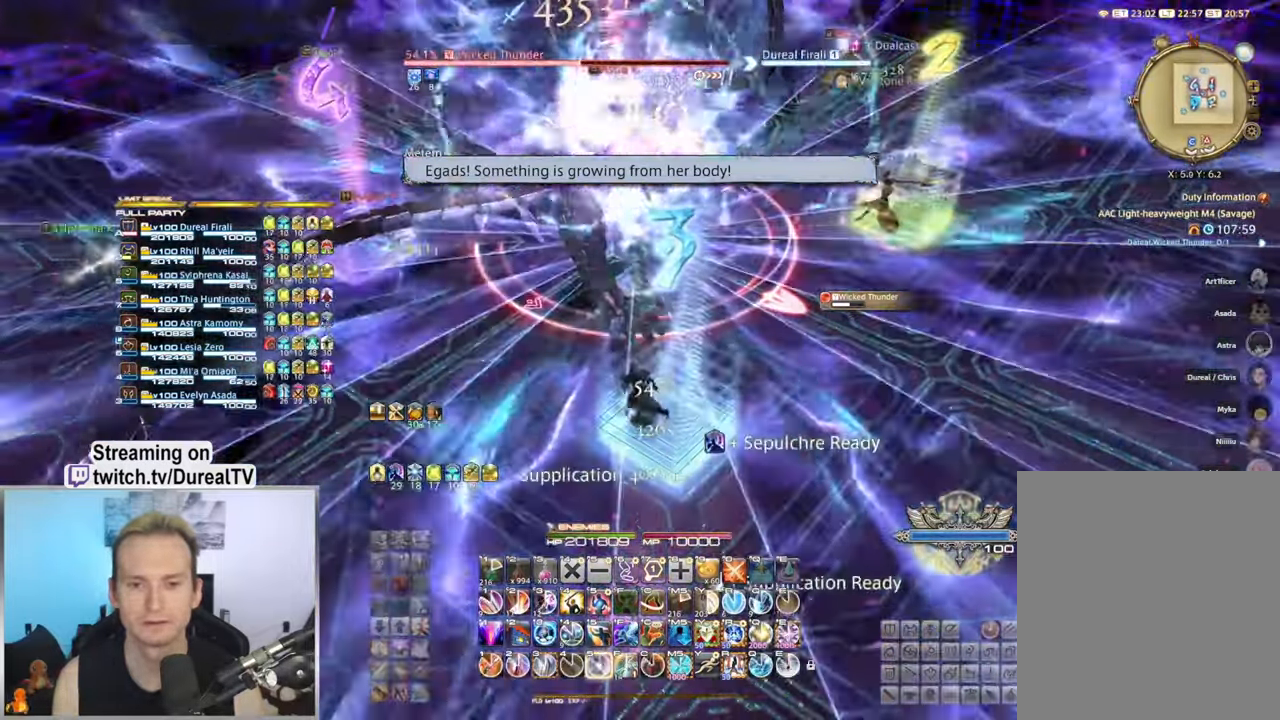
{"keys": ["a"], "mouse": ["right"], "events": [[17, "5", "up"], [83, "5", "down"], [100, "a", "down"], [333, "5", "up"], [417, "5", "down"], [500, "5", "up"]]}
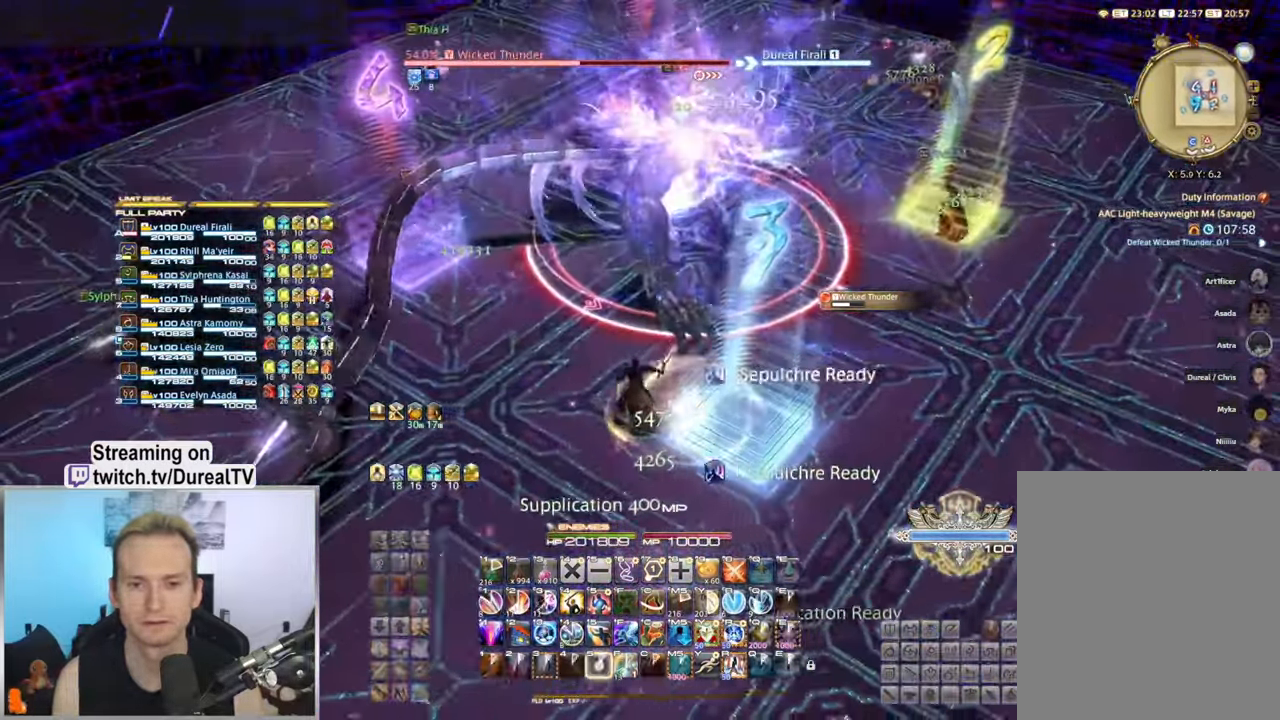
{"keys": [], "mouse": ["right"], "events": [[83, "a", "up"]]}
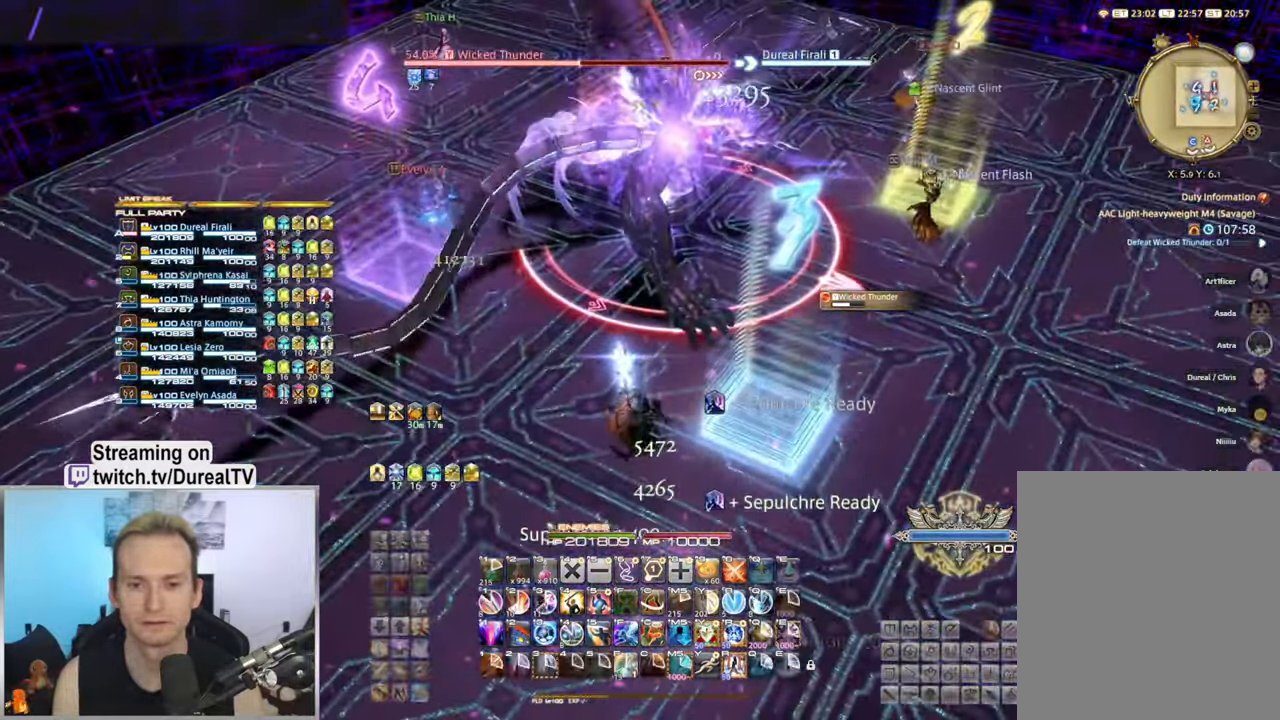
{"keys": [], "mouse": ["right"], "events": []}
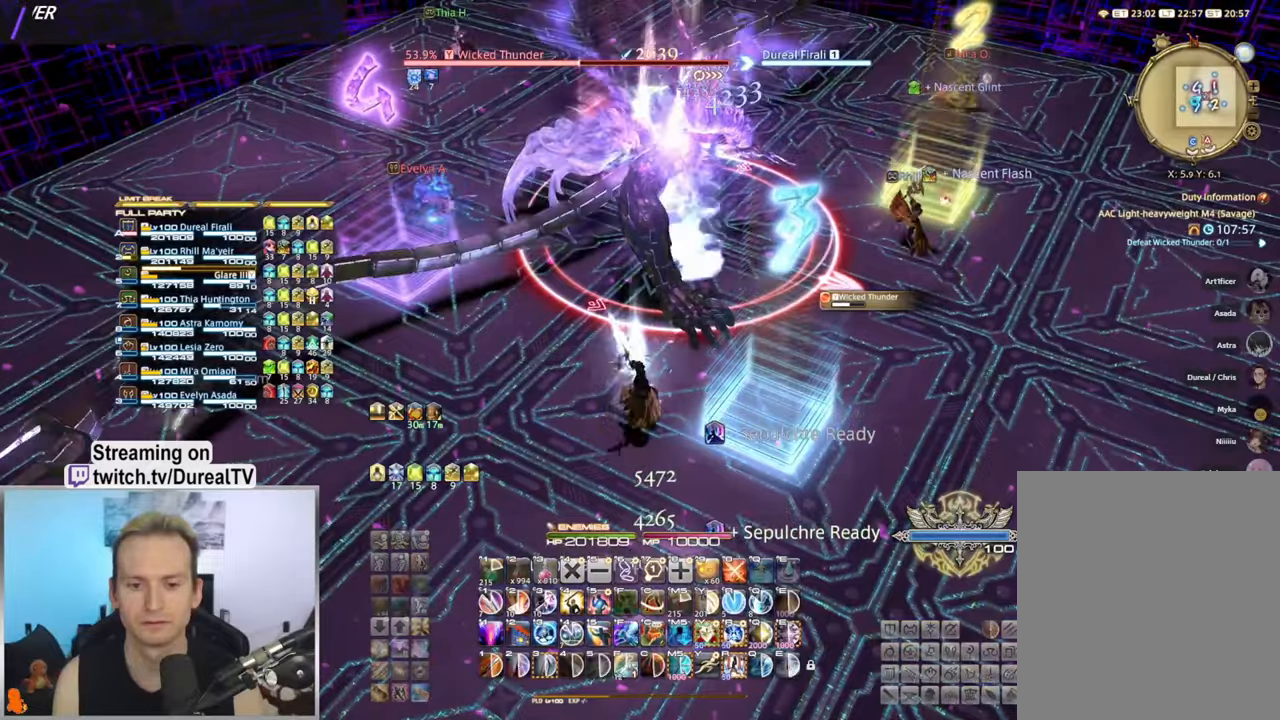
{"keys": [], "mouse": ["right", "mb4"], "events": [[500, "mouse_mb4", "down"]]}
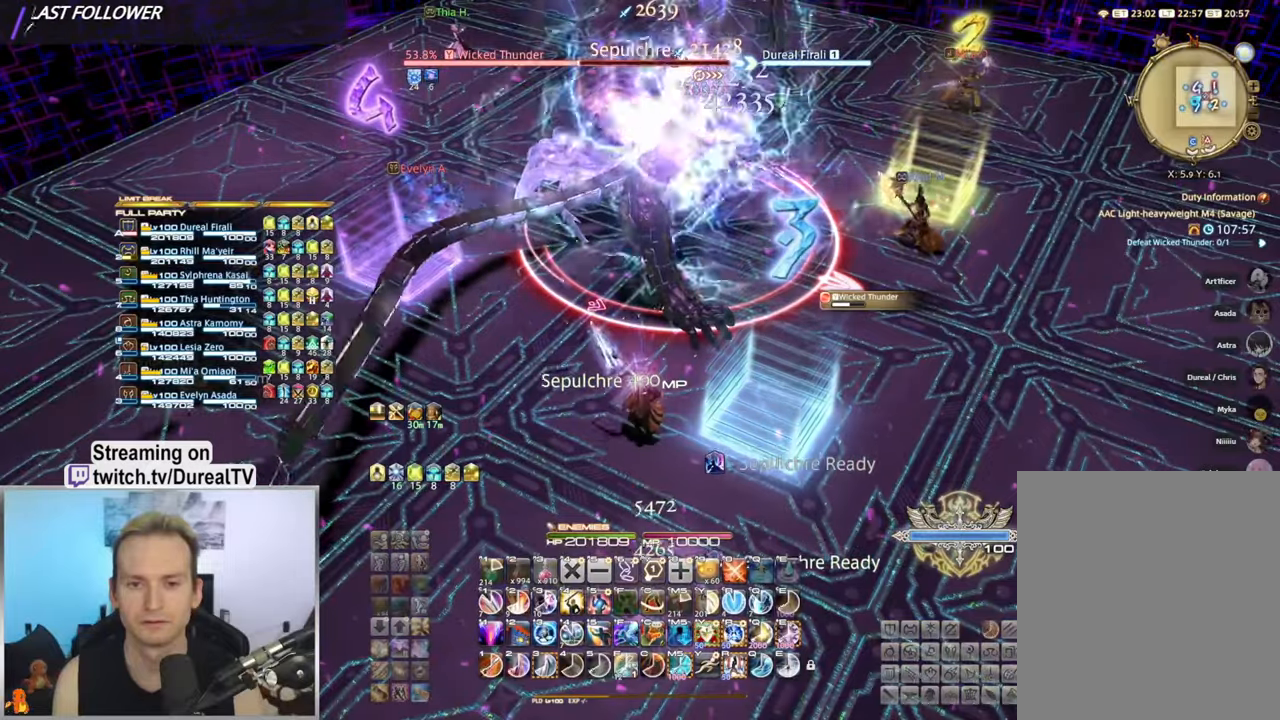
{"keys": [], "mouse": ["right", "mb4"], "events": [[150, "mouse_mb4", "up"], [217, "mouse_mb4", "down"], [350, "mouse_mb4", "up"], [434, "mouse_mb4", "down"]]}
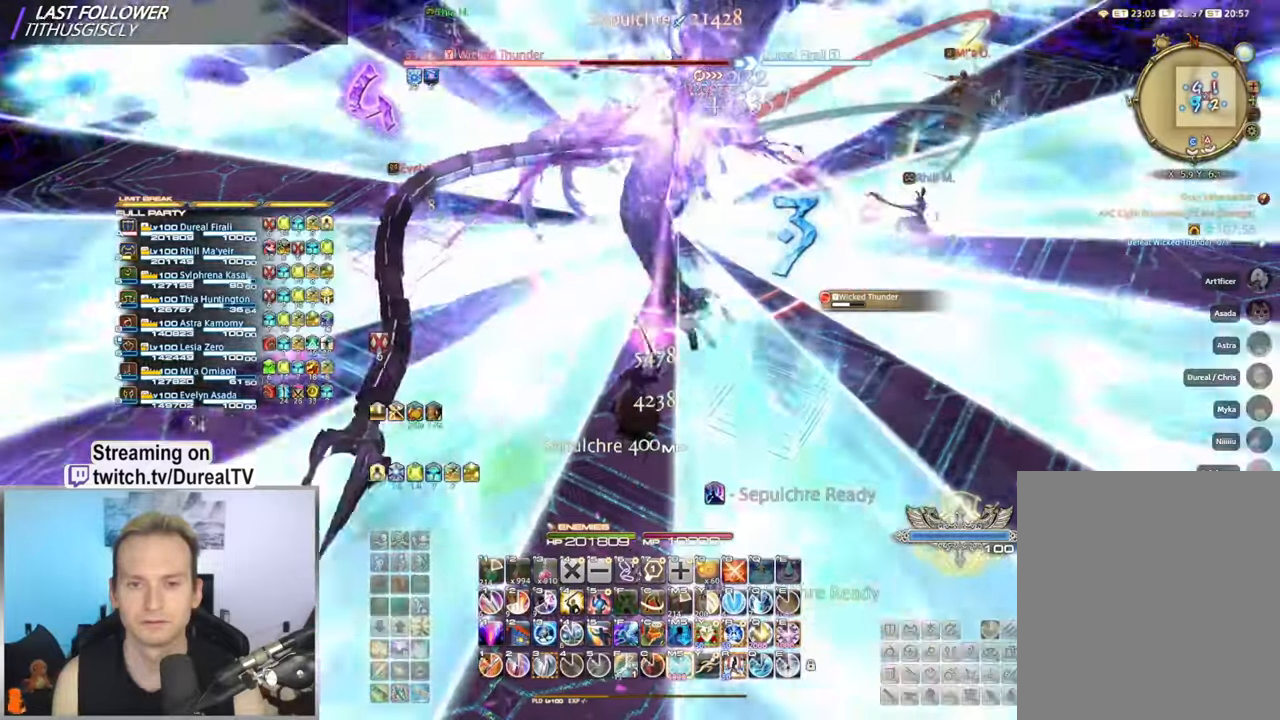
{"keys": ["d"], "mouse": ["right"], "events": [[34, "mouse_mb4", "up"], [134, "mouse_mb4", "down"], [184, "d", "down"], [234, "mouse_mb4", "up"]]}
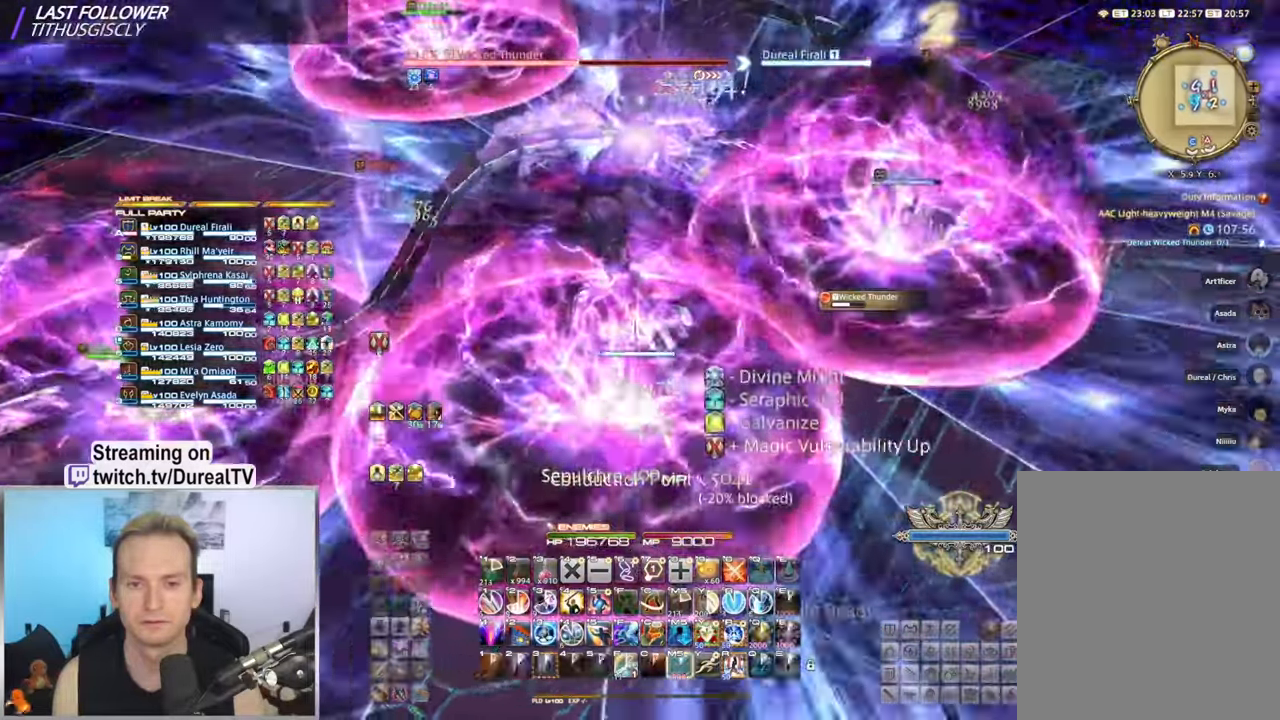
{"keys": ["s"], "mouse": ["right"], "events": [[117, "s", "down"], [167, "d", "up"]]}
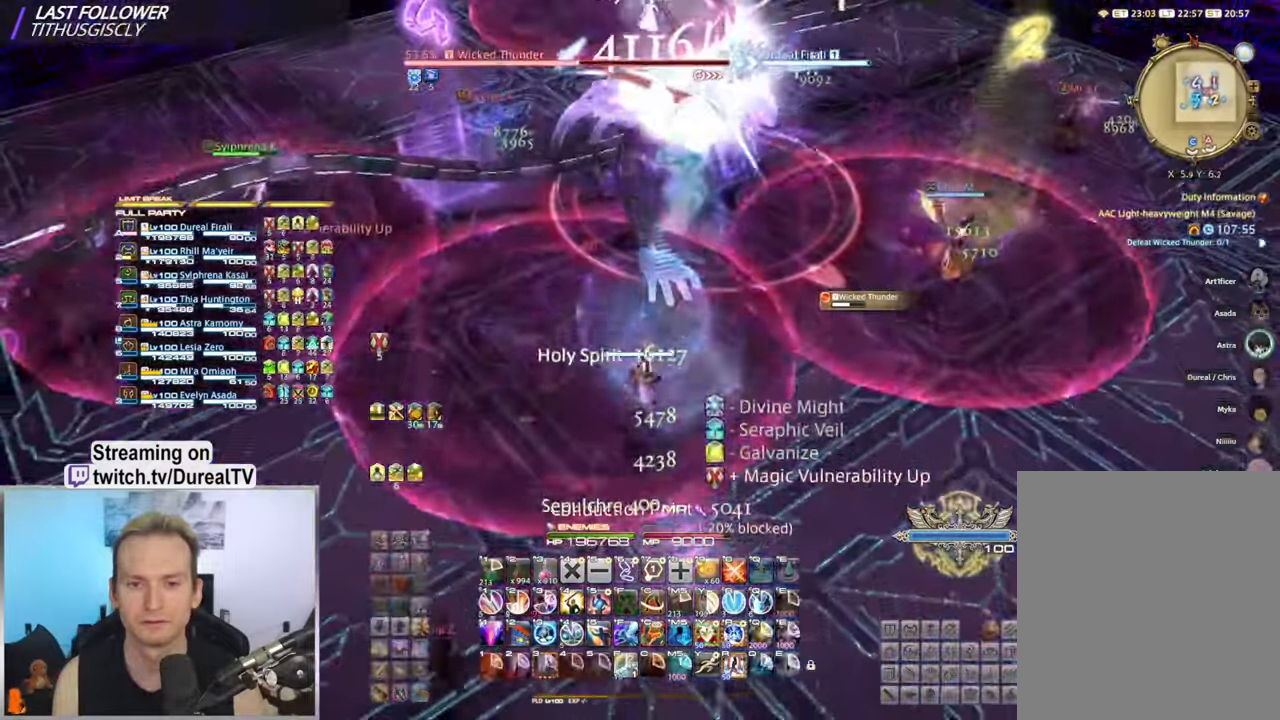
{"keys": ["s"], "mouse": ["right"], "events": []}
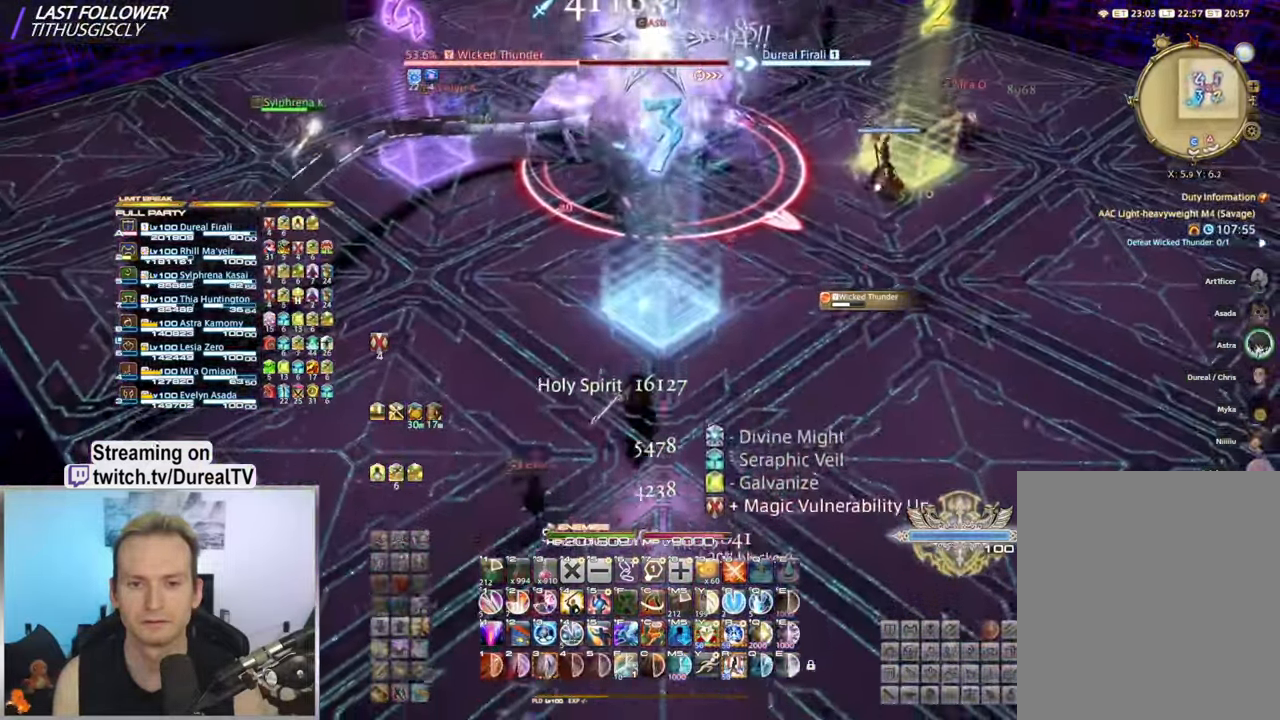
{"keys": ["s"], "mouse": ["right"], "events": []}
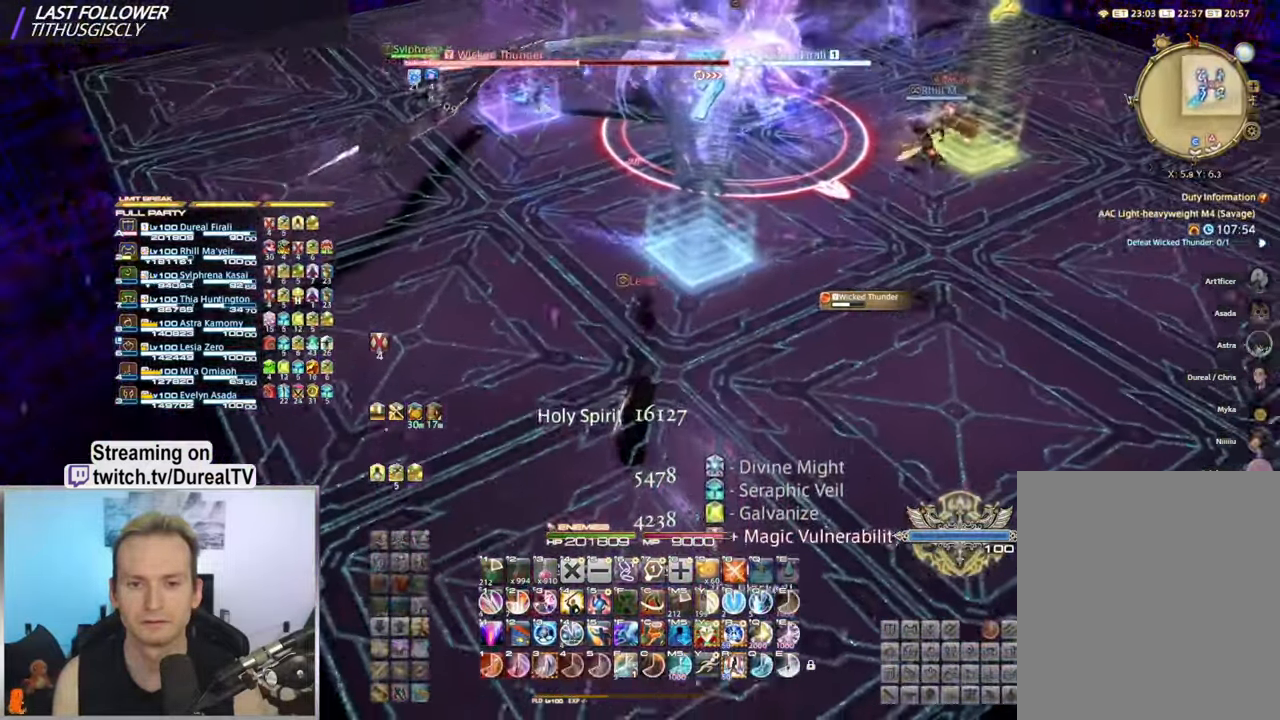
{"keys": [], "mouse": ["right", "mb4"], "events": [[67, "s", "up"], [134, "mouse_mb4", "down"], [200, "mouse_mb4", "up"], [267, "mouse_mb4", "down"], [367, "mouse_mb4", "up"], [434, "mouse_mb4", "down"]]}
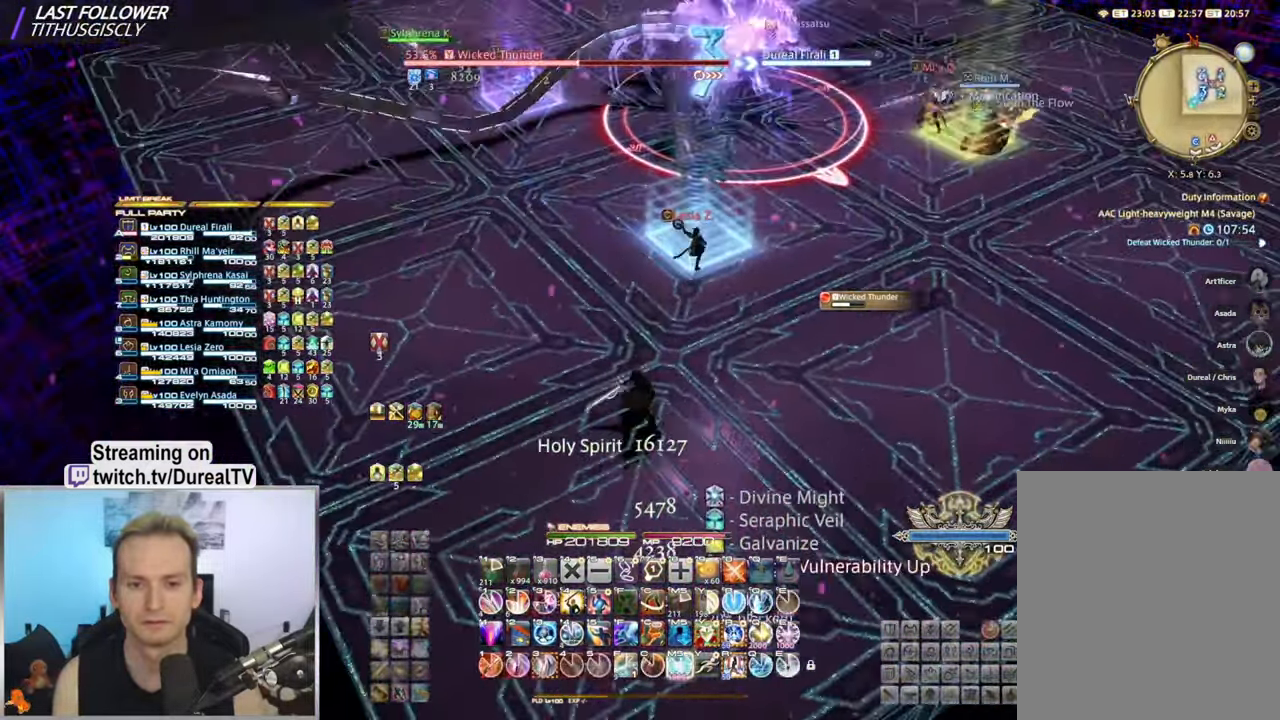
{"keys": [], "mouse": ["right"], "events": [[17, "mouse_mb4", "up"], [100, "mouse_mb4", "down"], [234, "mouse_mb4", "up"]]}
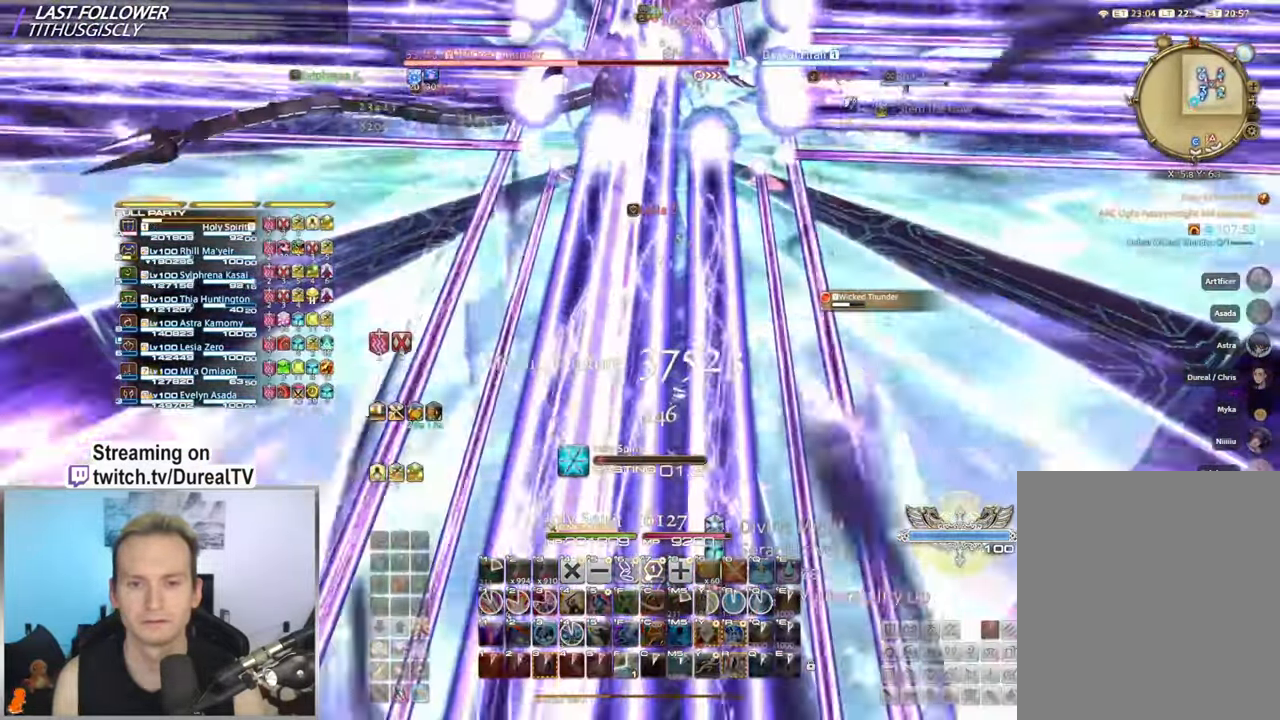
{"keys": [], "mouse": ["right"], "events": []}
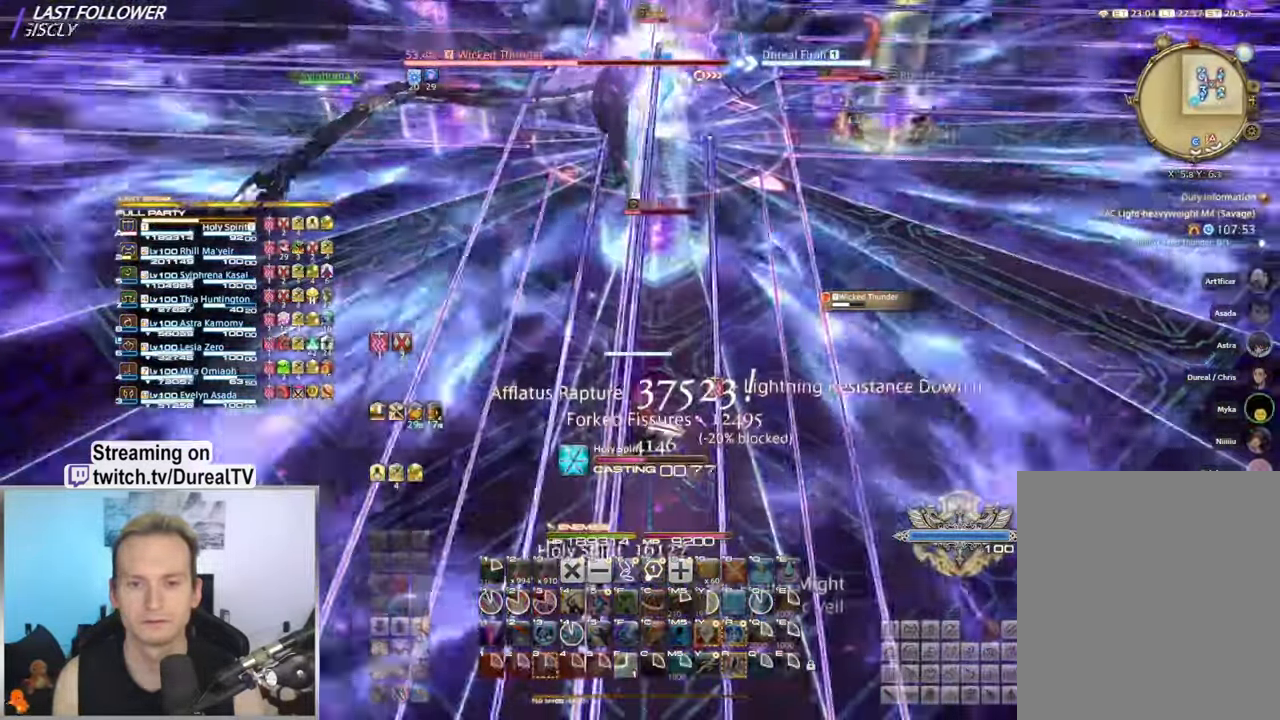
{"keys": ["a", "w"], "mouse": ["right"], "events": [[350, "w", "down"], [384, "a", "down"]]}
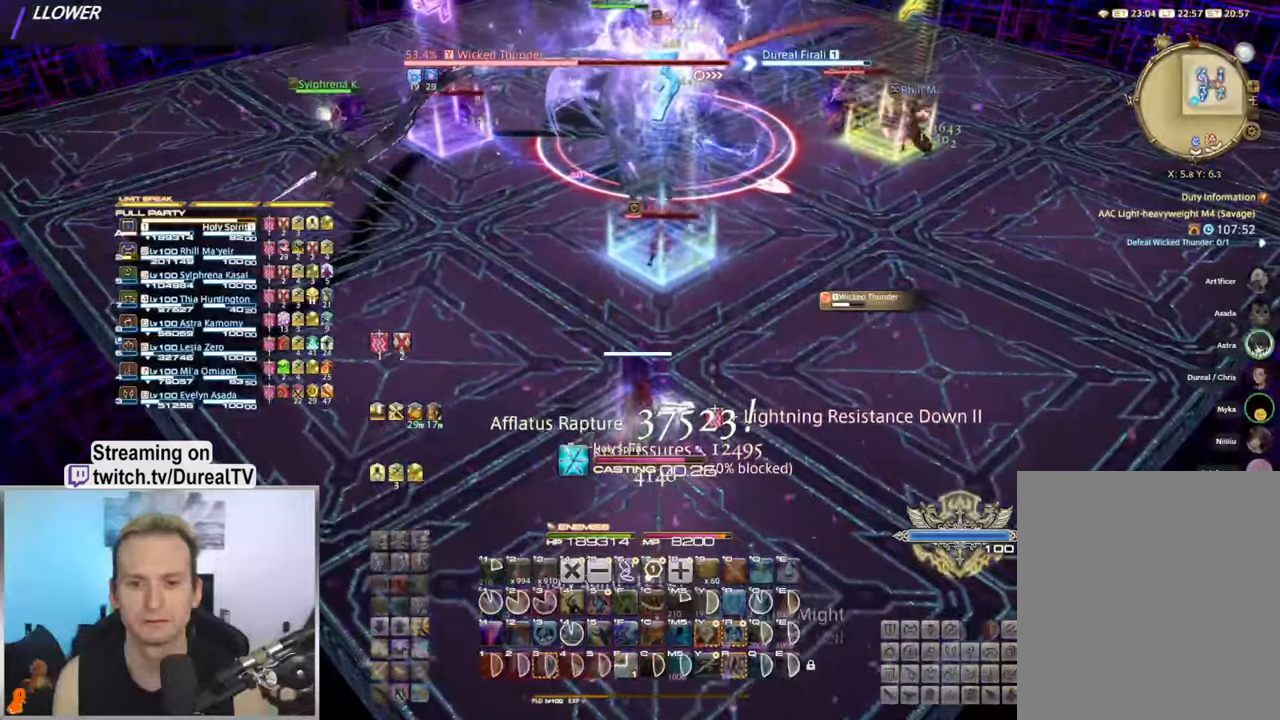
{"keys": ["a", "w"], "mouse": ["right"], "events": [[134, "f", "down"], [267, "f", "up"], [317, "f", "down"], [450, "f", "up"]]}
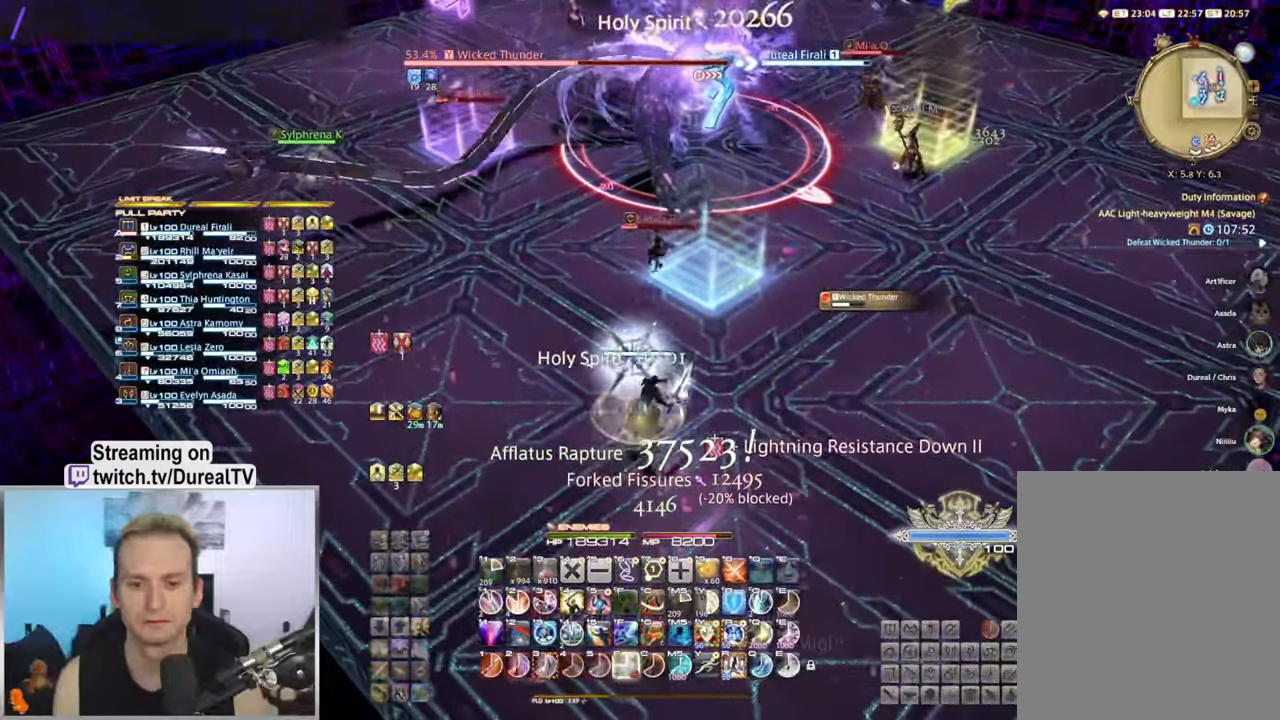
{"keys": ["3", "a"], "mouse": ["right"], "events": [[100, "w", "up"], [467, "3", "down"]]}
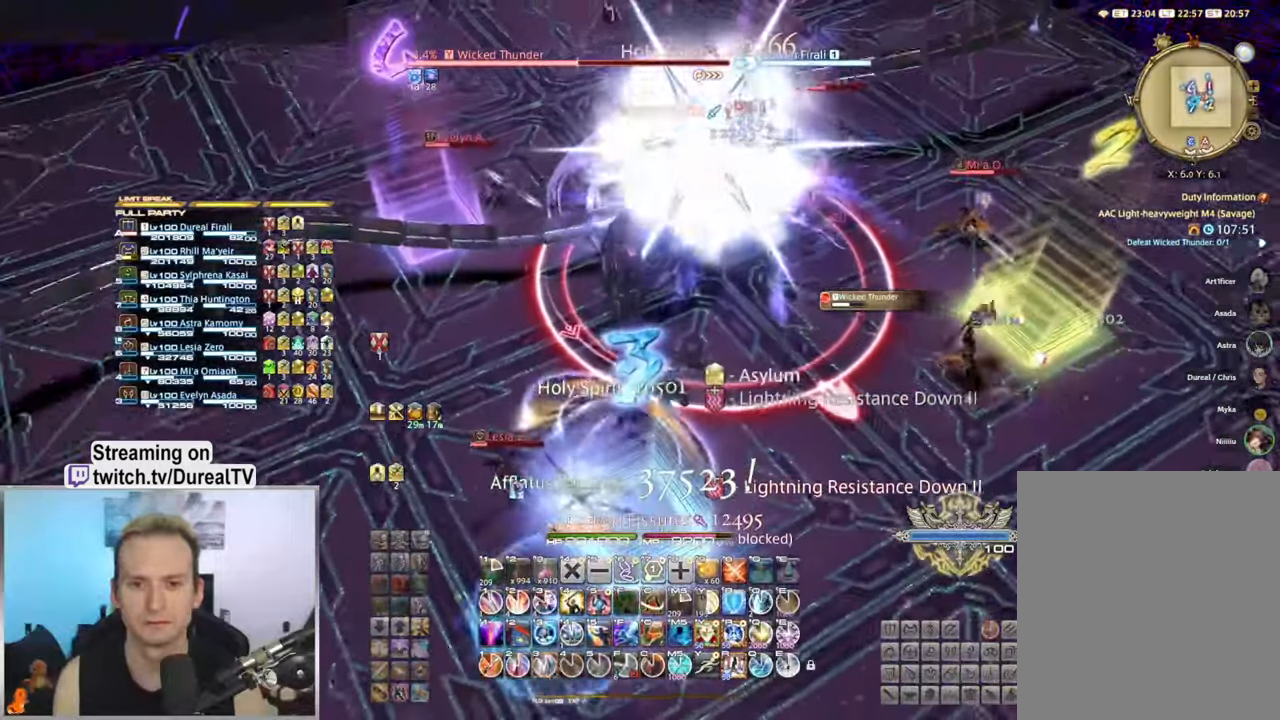
{"keys": ["3", "s"], "mouse": ["right"], "events": [[67, "3", "up"], [150, "3", "down"], [217, "s", "down"], [250, "3", "up"], [300, "3", "down"], [384, "3", "up"], [434, "a", "up"], [467, "3", "down"]]}
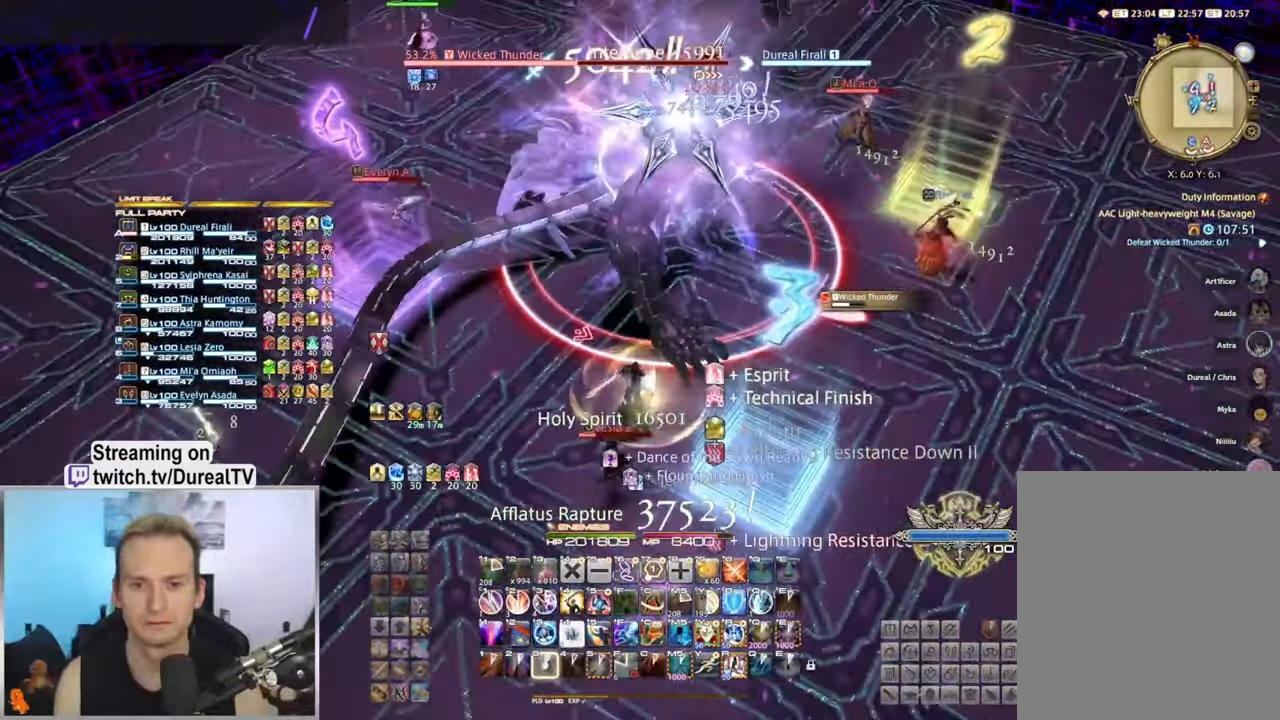
{"keys": [], "mouse": ["right"], "events": [[34, "a", "down"], [50, "3", "up"], [117, "3", "down"], [117, "a", "up"], [200, "3", "up"], [250, "s", "up"], [267, "a", "down"], [284, "s", "down"], [350, "a", "up"], [350, "s", "up"]]}
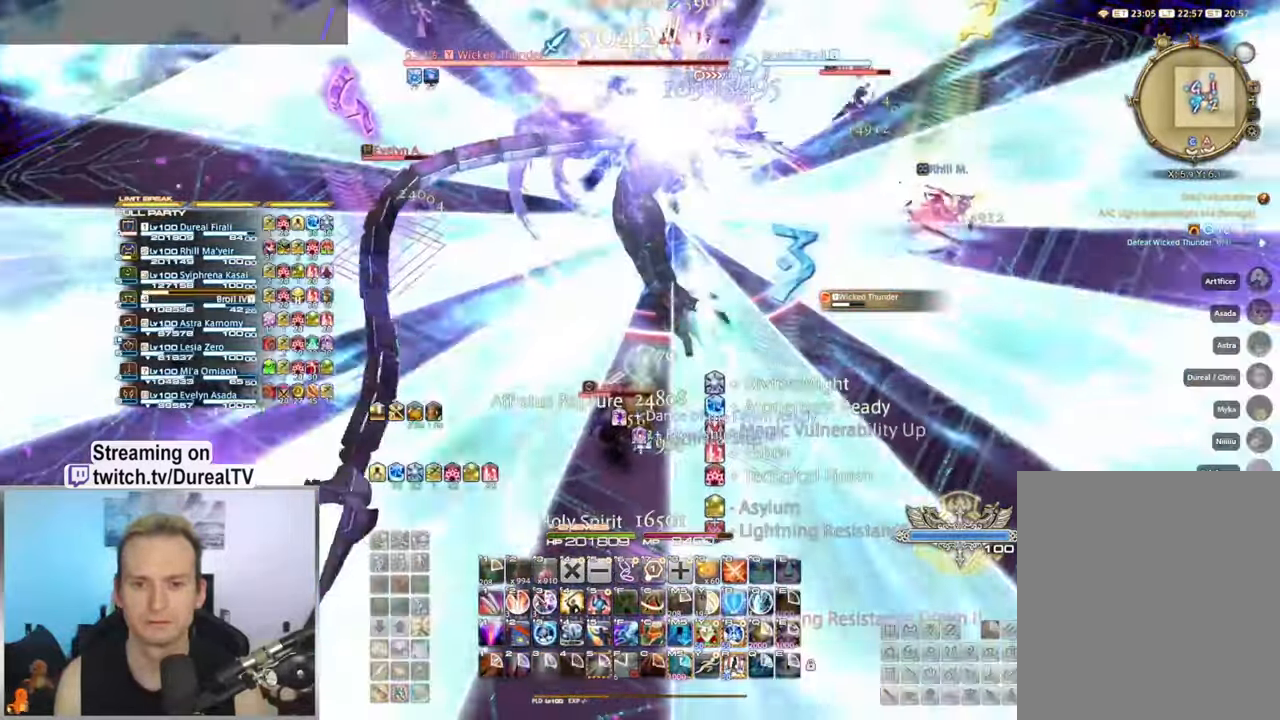
{"keys": ["d"], "mouse": ["right"], "events": [[434, "d", "down"]]}
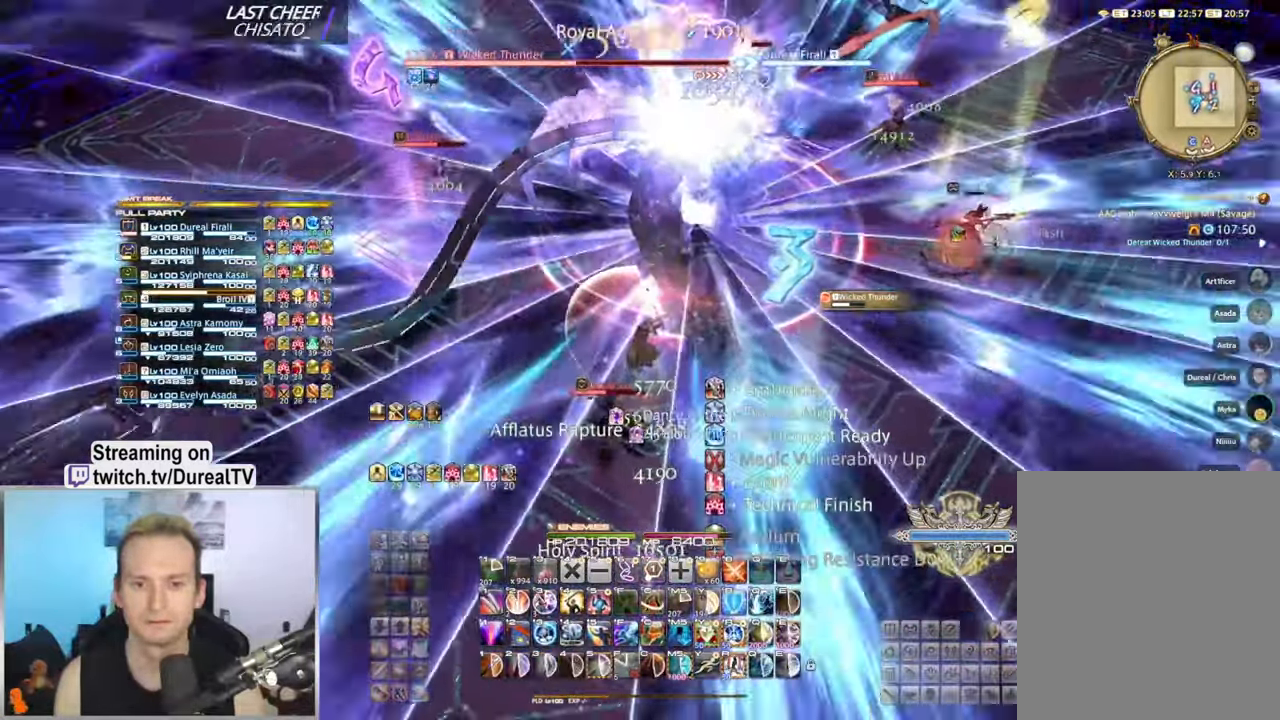
{"keys": ["d"], "mouse": ["right"], "events": []}
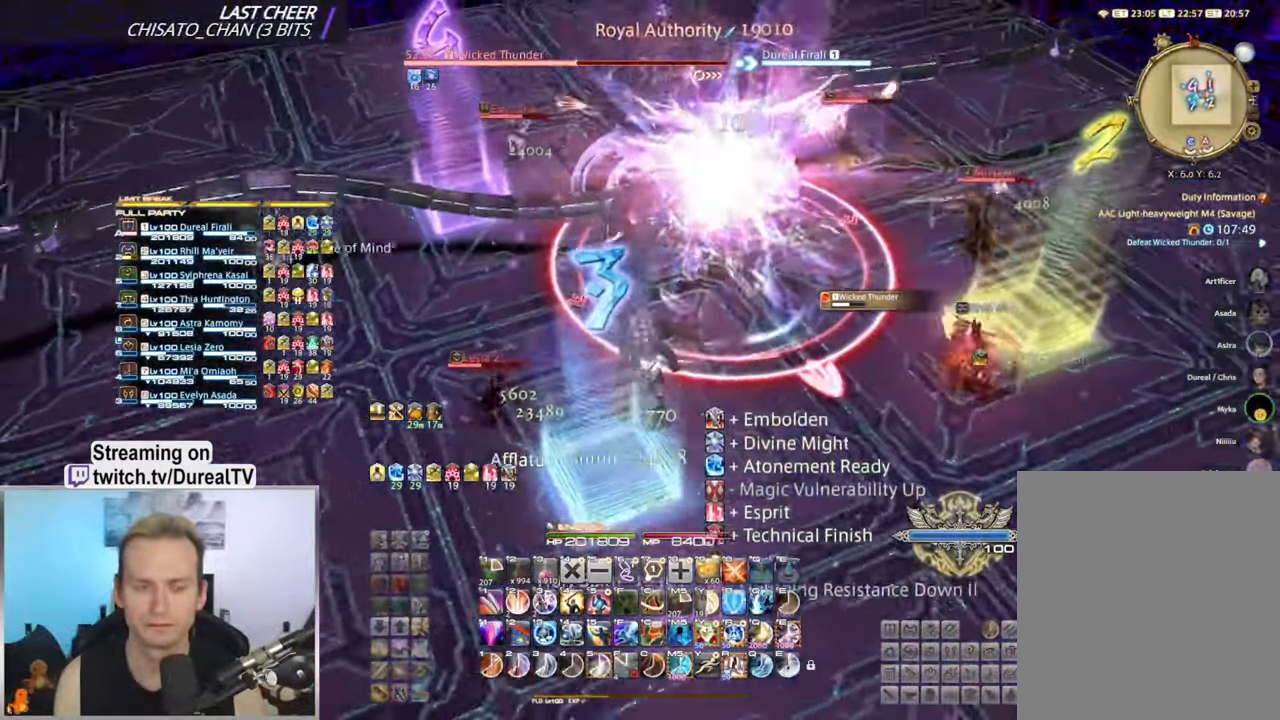
{"keys": ["d"], "mouse": ["right"], "events": [[134, "1", "down"], [217, "1", "up"], [334, "1", "down"], [400, "1", "up"]]}
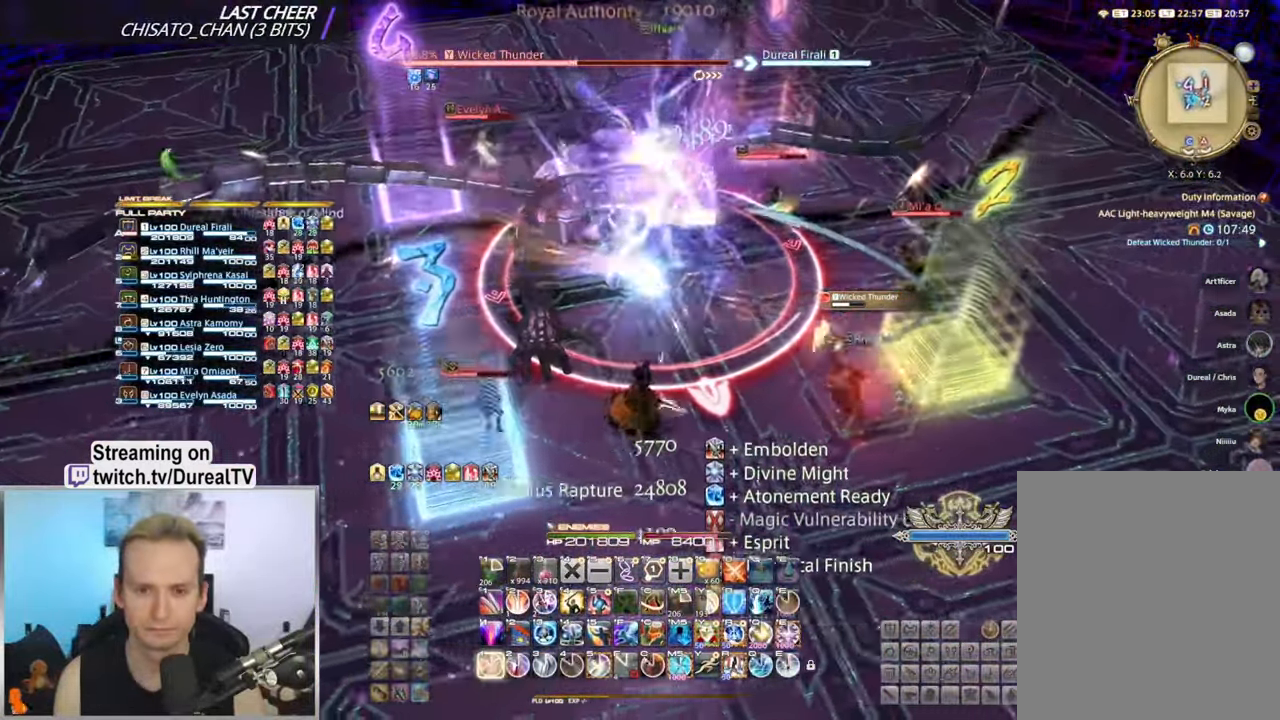
{"keys": ["ctrl"], "mouse": ["right"], "events": [[100, "1", "down"], [184, "1", "up"], [384, "d", "up"], [484, "ctrl", "down"]]}
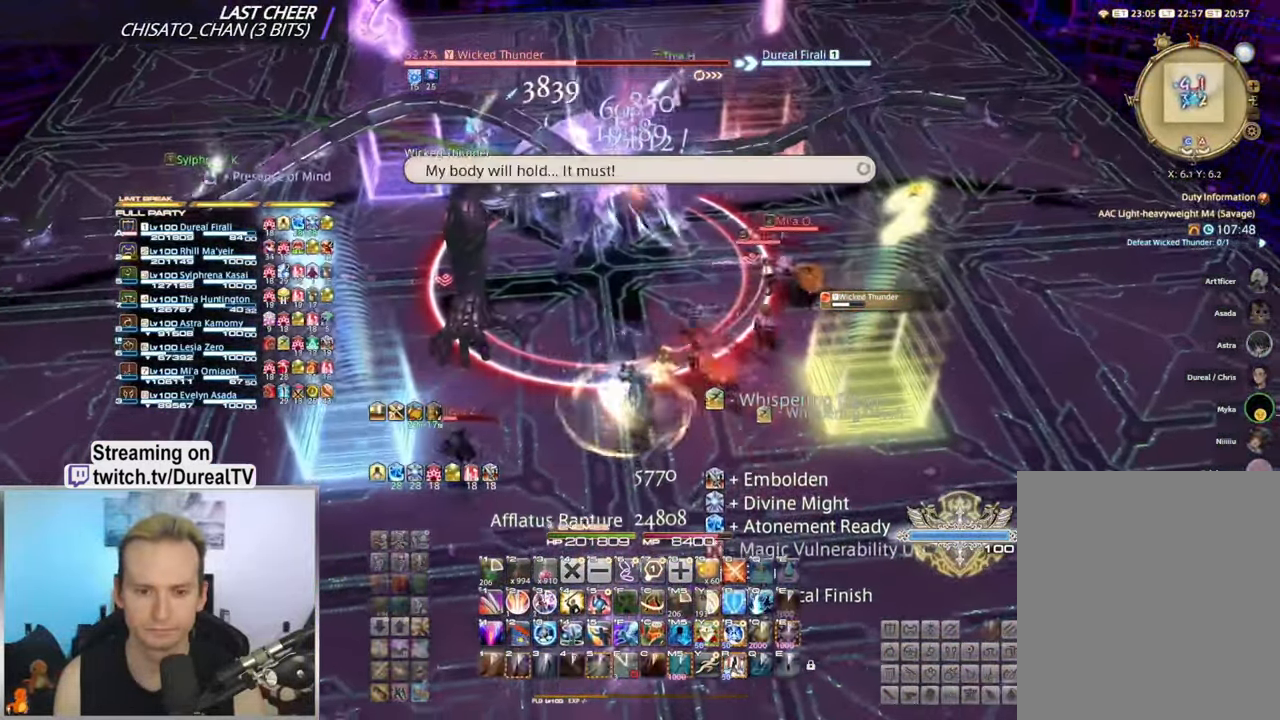
{"keys": ["ctrl"], "mouse": ["right"], "events": [[134, "1", "down"], [217, "1", "up"], [434, "q", "down"], [484, "q", "up"]]}
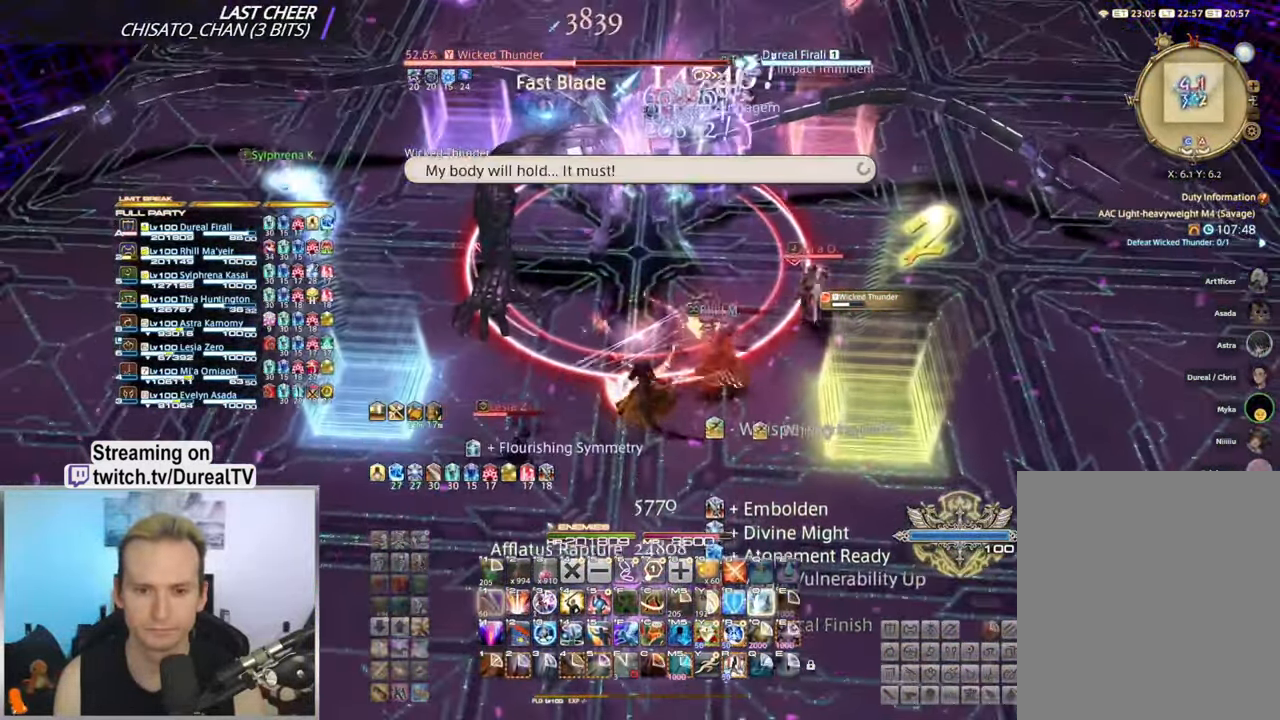
{"keys": [], "mouse": ["right"], "events": [[84, "q", "down"], [150, "q", "up"], [234, "q", "down"], [334, "q", "up"], [384, "ctrl", "up"]]}
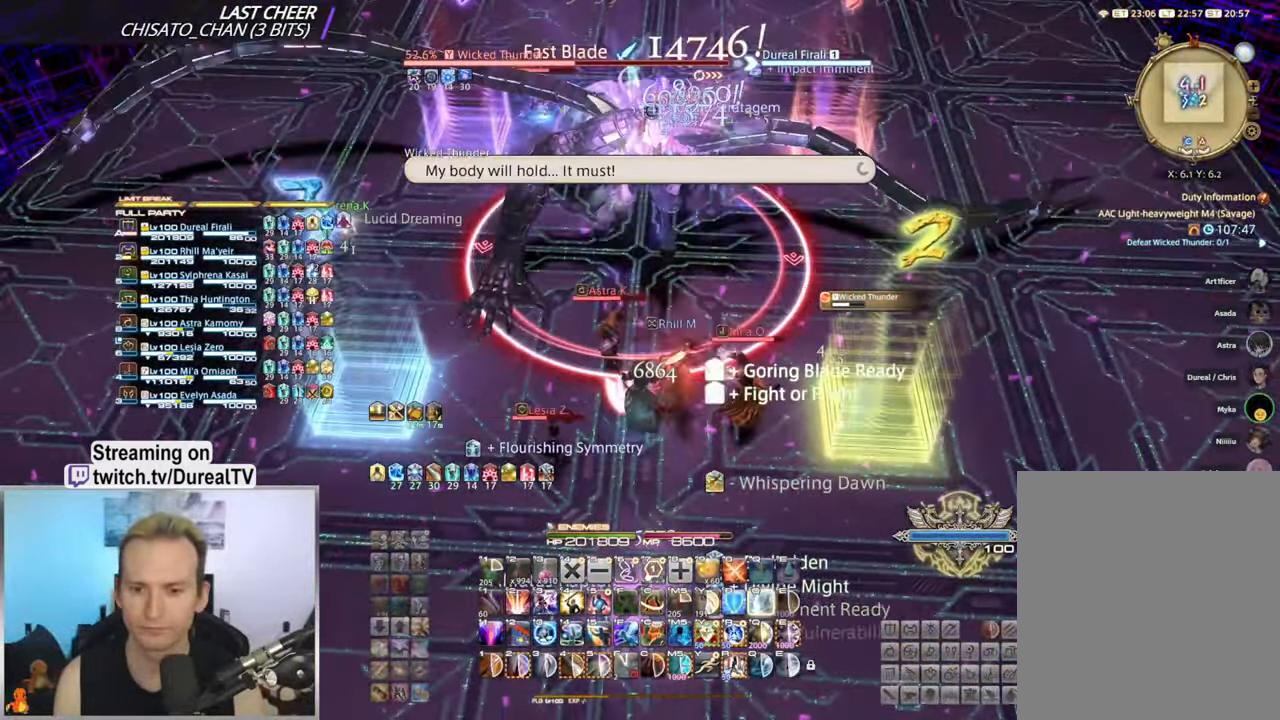
{"keys": ["4"], "mouse": ["right"], "events": [[84, "a", "down"], [200, "a", "up"], [250, "4", "down"], [317, "s", "down"], [333, "4", "up"], [350, "a", "down"], [433, "4", "down"], [467, "a", "up"], [483, "s", "up"]]}